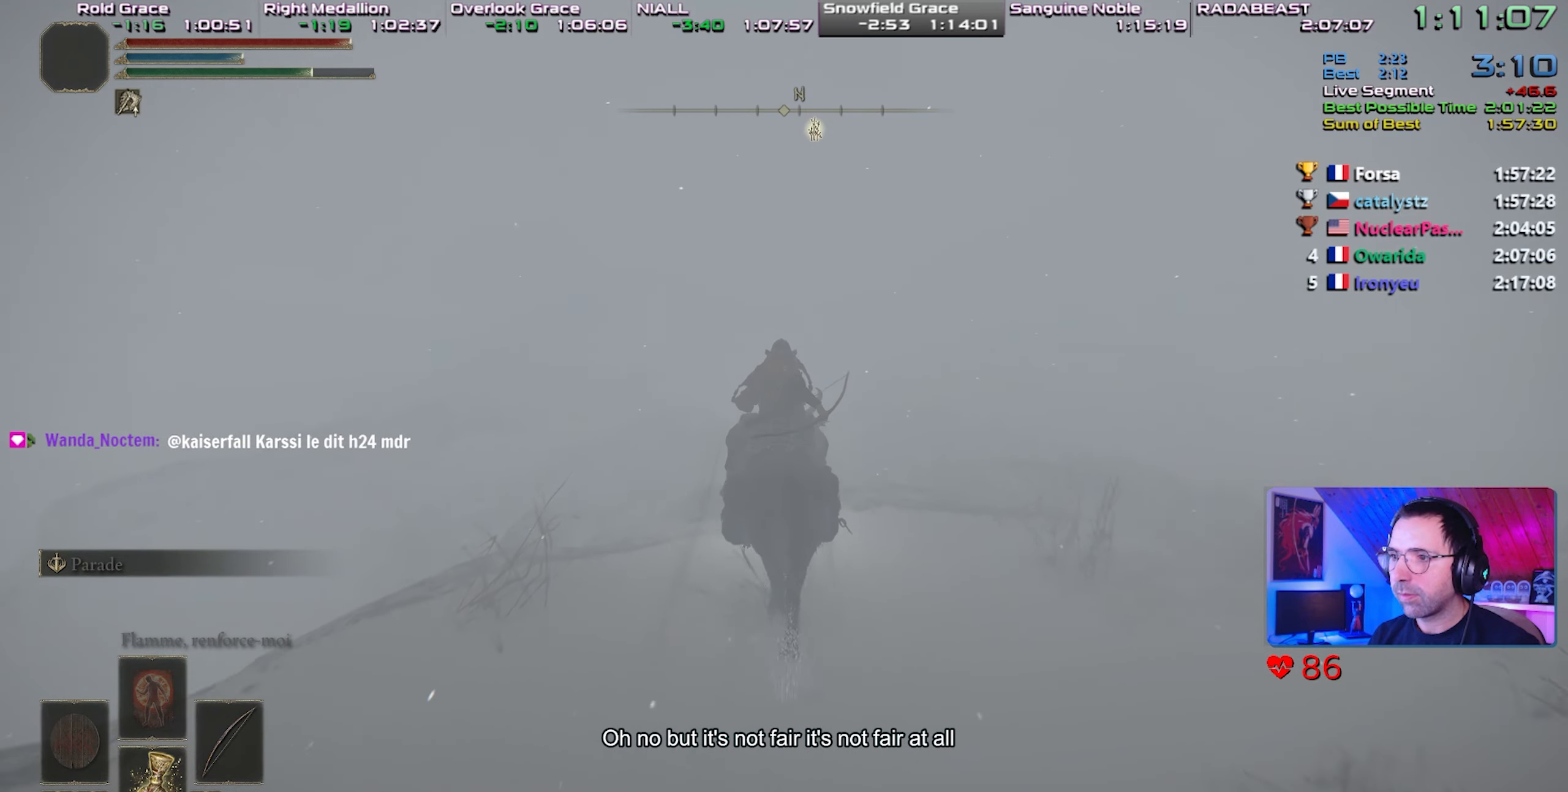
Gameplay with a controller (PlayStation layout); each line is a JSON object with the inputs held at the frame after it. "events" lists button and stick changes between this image and that frame as [ms after this image, input, new state], when the widget could be followed in between. Not read: L3.
{"buttons": [], "left_stick": "up-left", "right_stick": "center", "events": [[333, "left_stick", "up-left"]]}
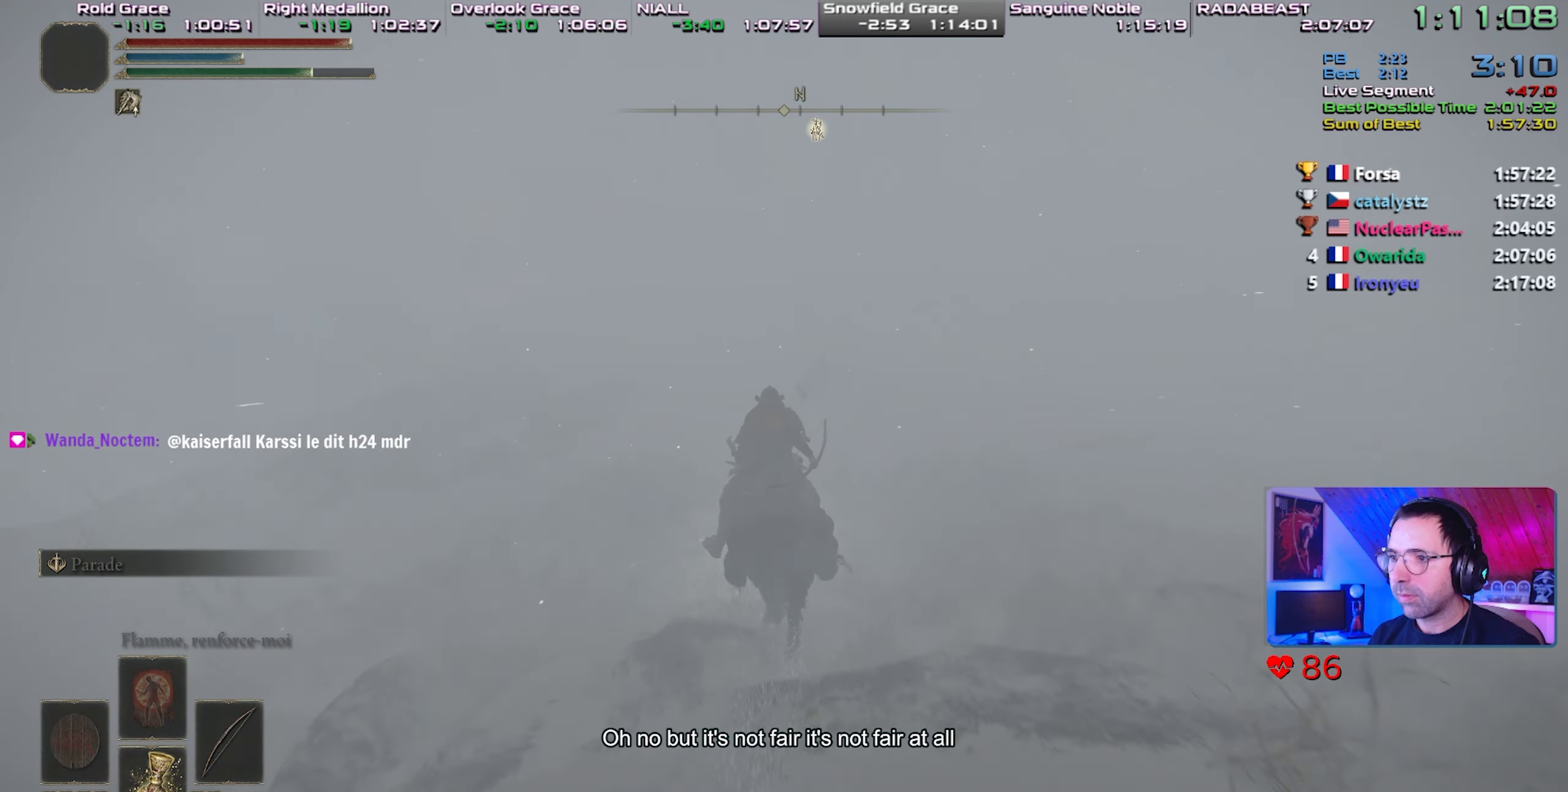
{"buttons": [], "left_stick": "center", "right_stick": "center", "events": [[383, "CIRCLE", "down"], [467, "CIRCLE", "up"], [483, "left_stick", "center"]]}
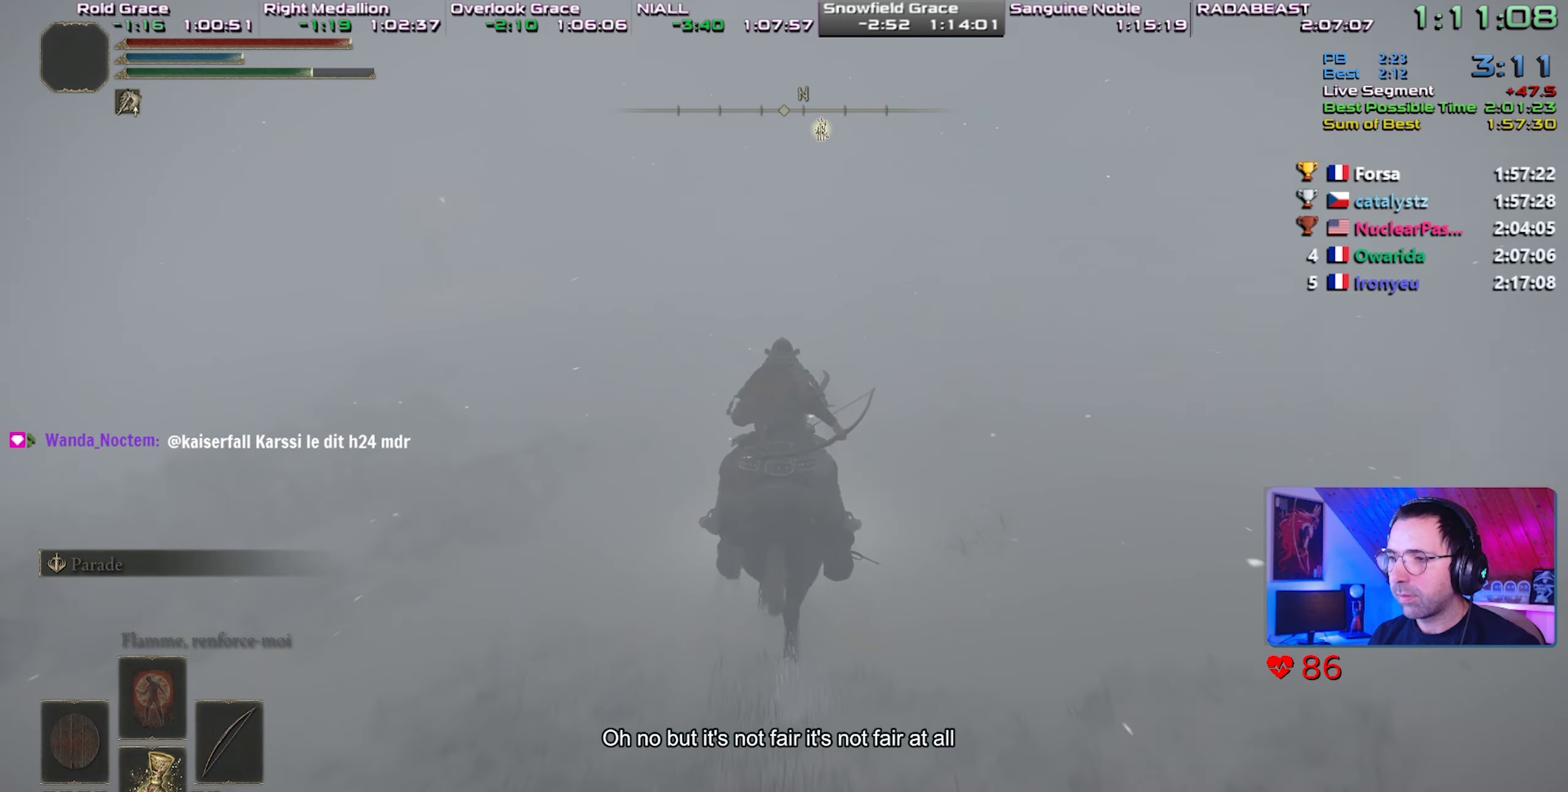
{"buttons": [], "left_stick": "center", "right_stick": "down-right", "events": [[33, "CIRCLE", "down"], [133, "CIRCLE", "up"], [417, "right_stick", "down-right"]]}
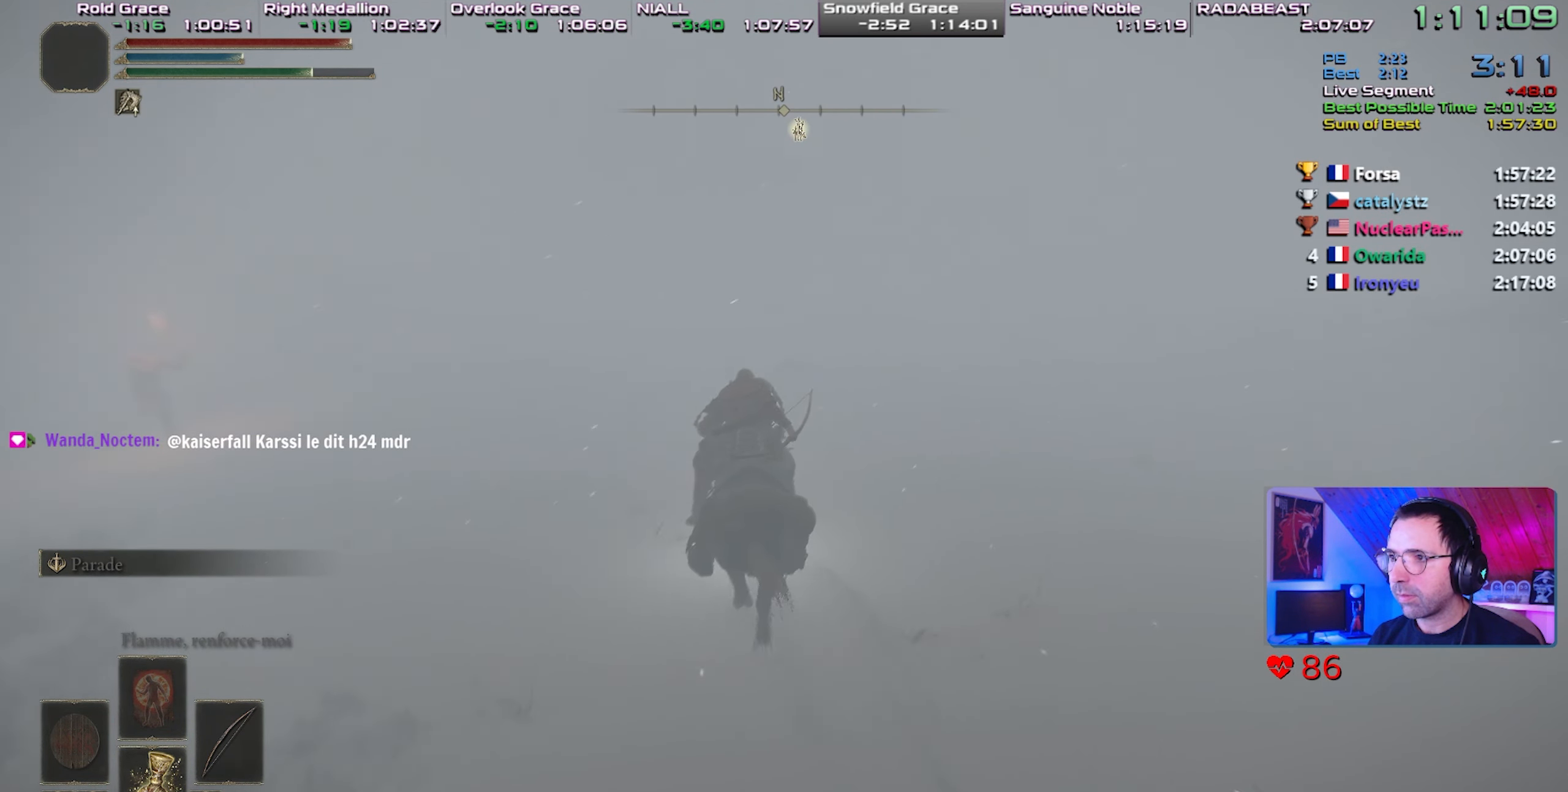
{"buttons": [], "left_stick": "center", "right_stick": "center", "events": [[50, "right_stick", "center"]]}
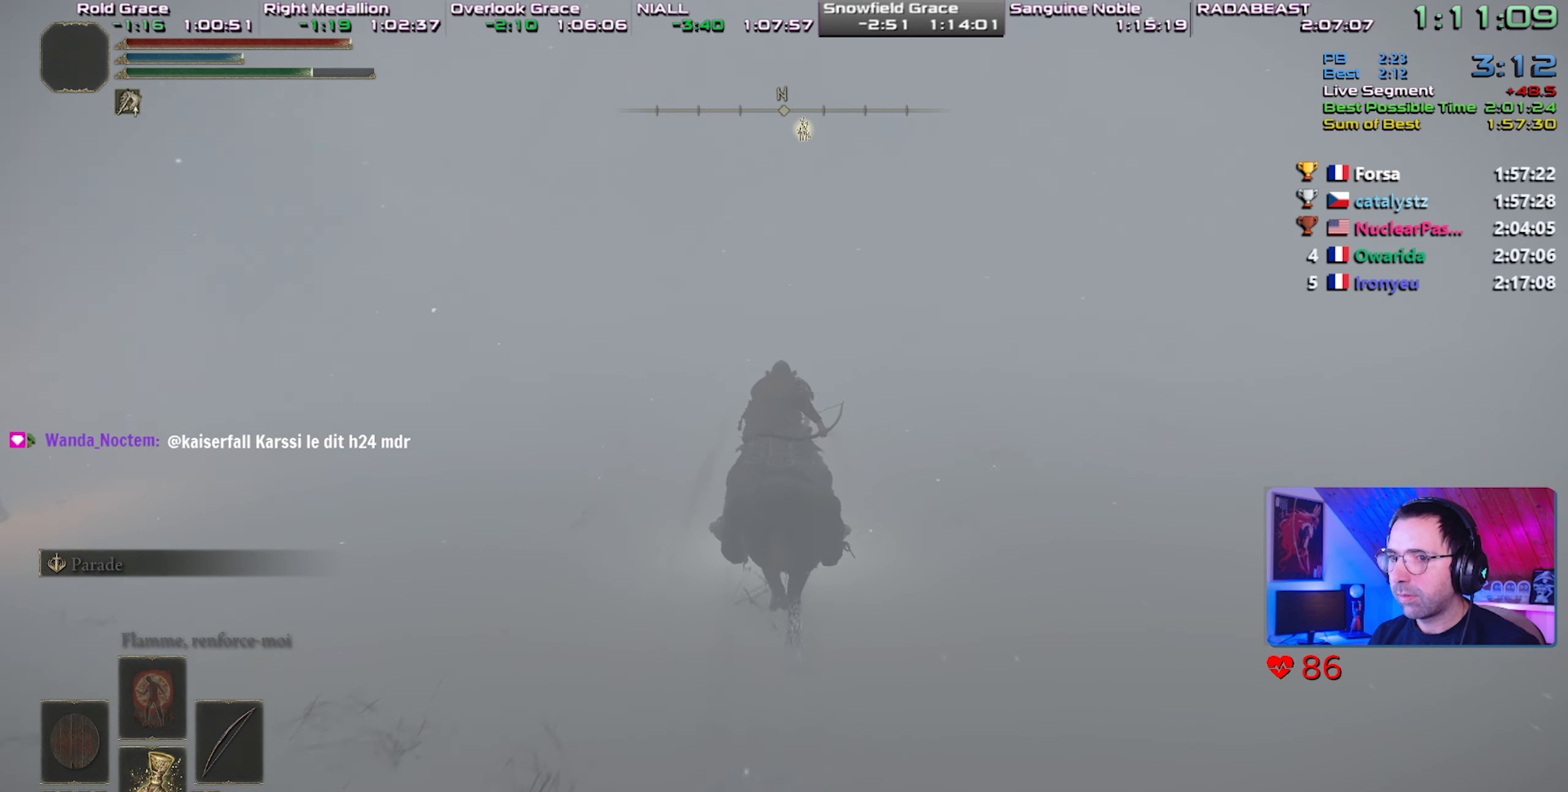
{"buttons": [], "left_stick": "center", "right_stick": "center", "events": [[233, "CIRCLE", "down"], [317, "CIRCLE", "up"]]}
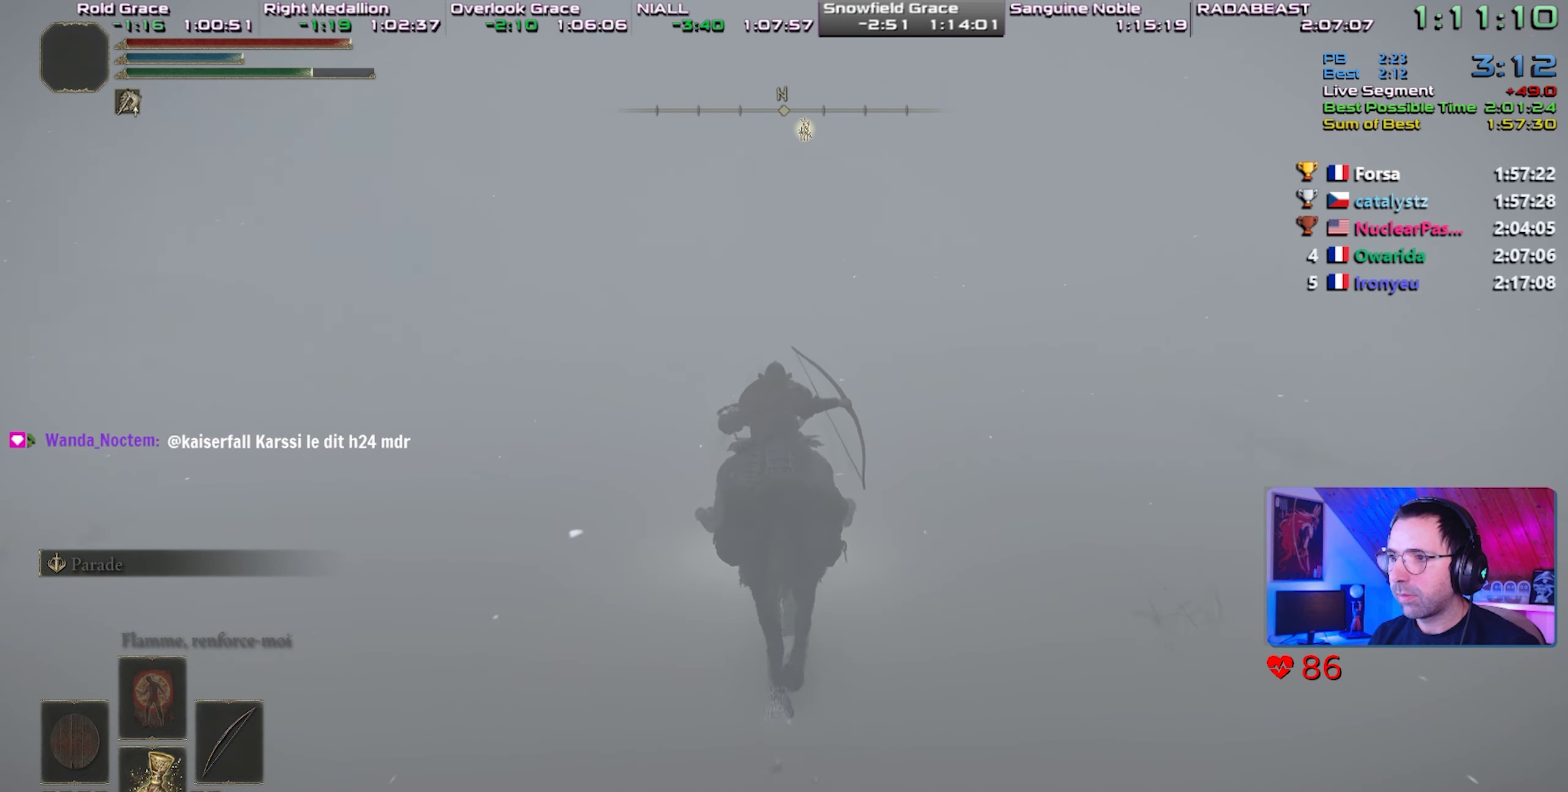
{"buttons": [], "left_stick": "center", "right_stick": "center", "events": []}
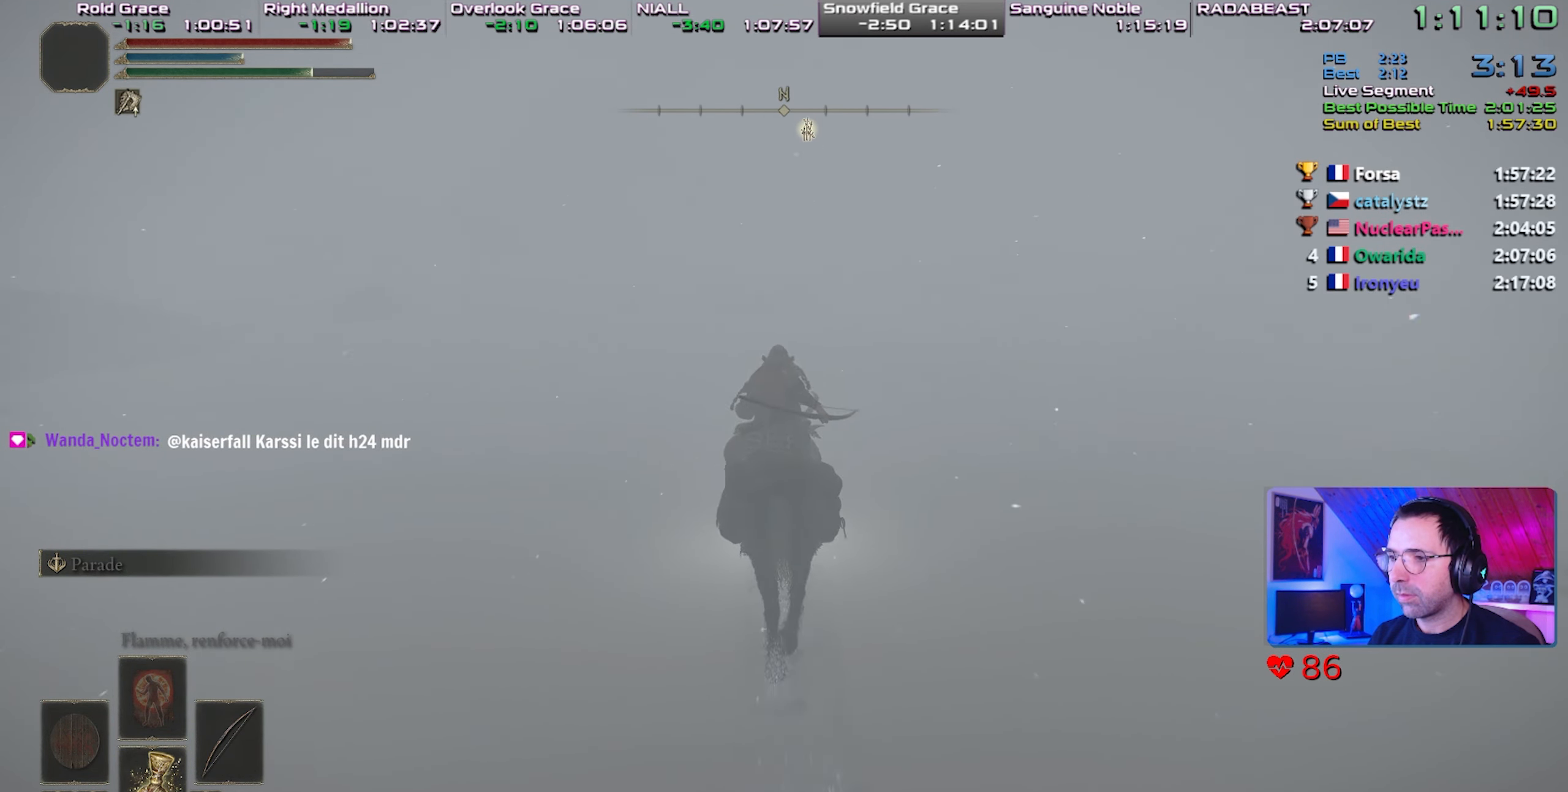
{"buttons": [], "left_stick": "center", "right_stick": "center", "events": []}
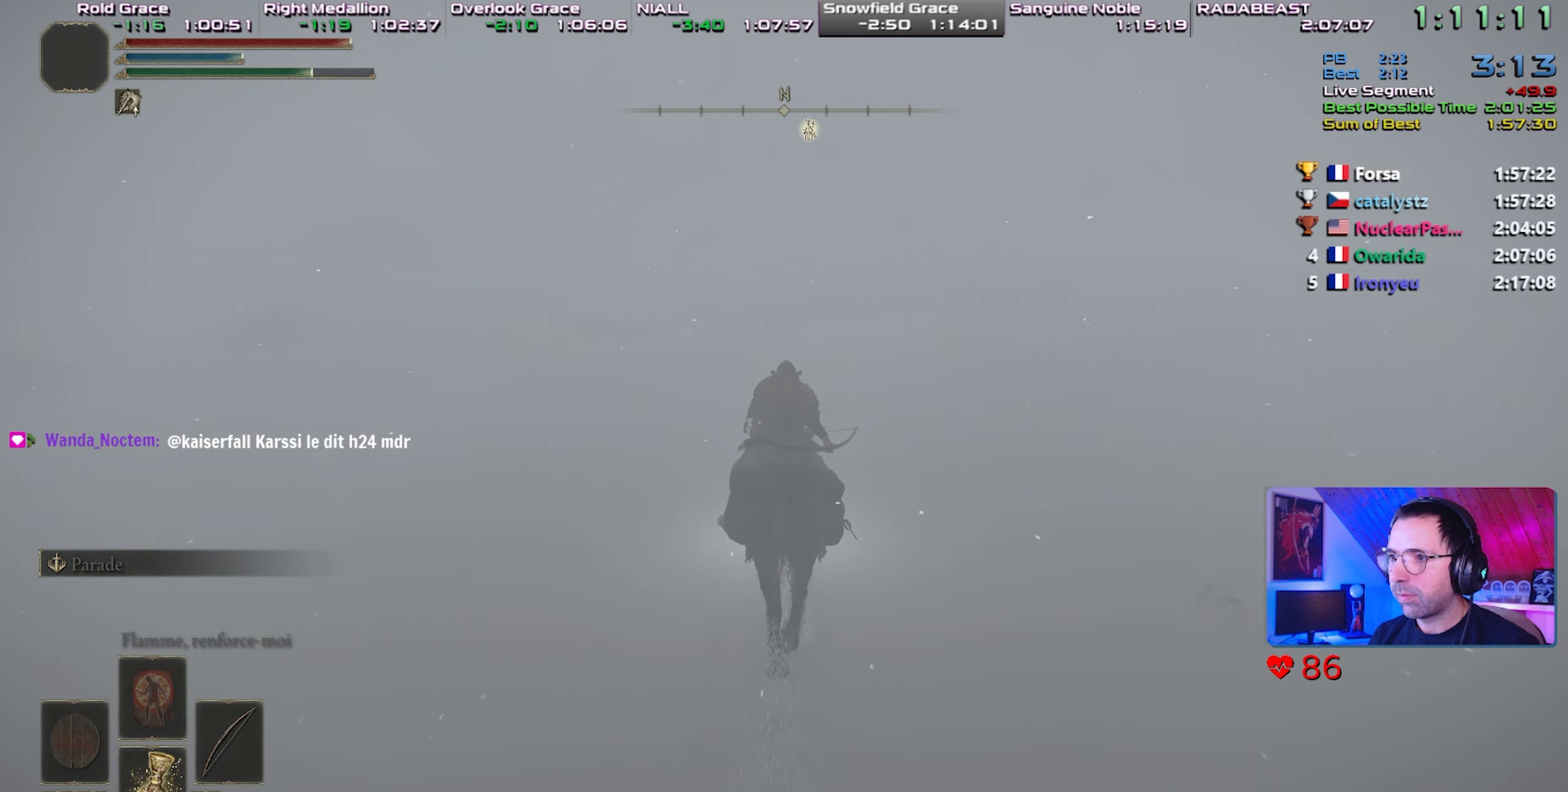
{"buttons": [], "left_stick": "center", "right_stick": "center", "events": []}
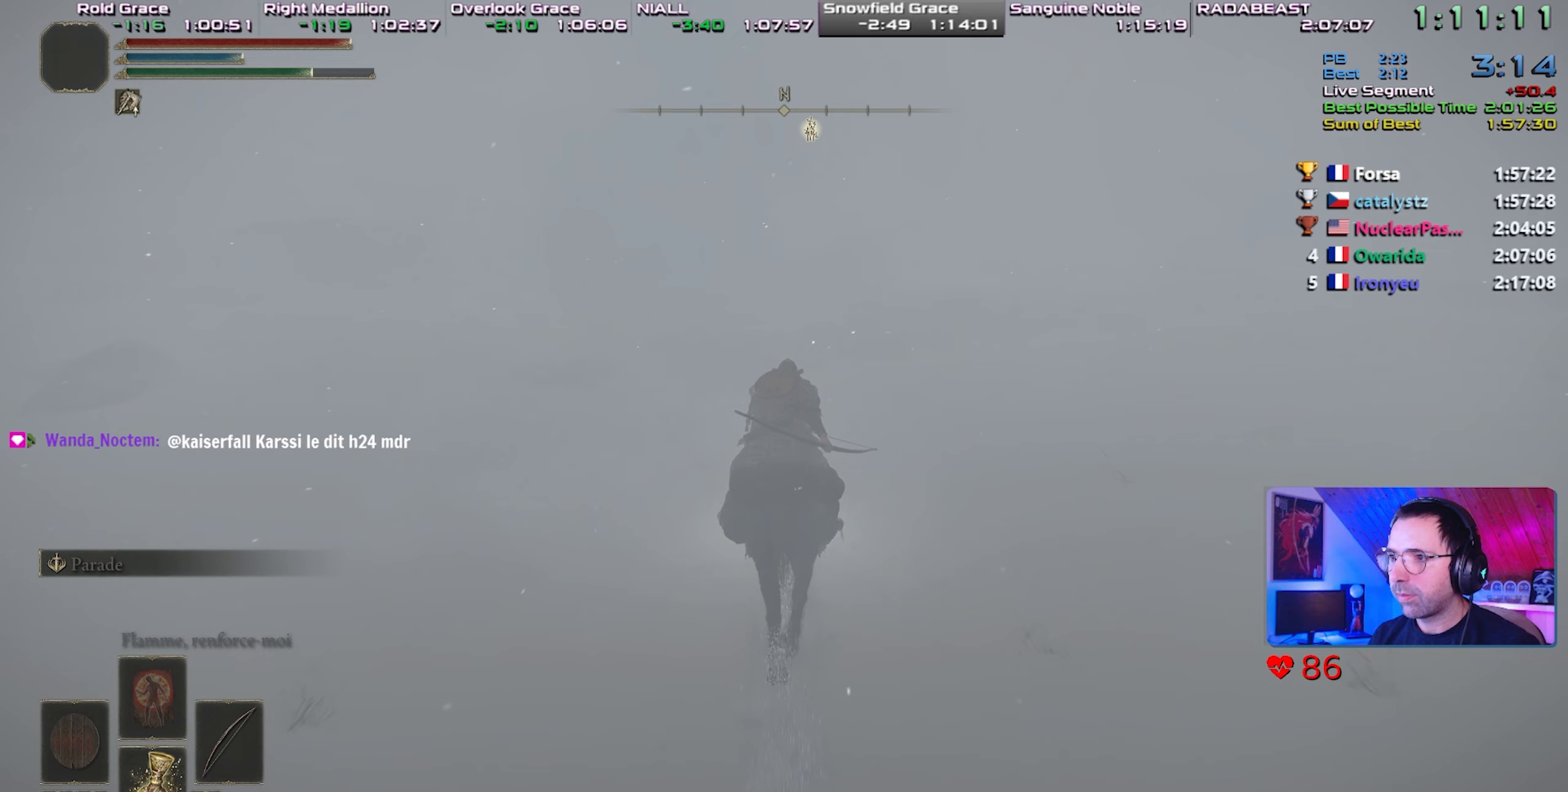
{"buttons": [], "left_stick": "center", "right_stick": "center", "events": []}
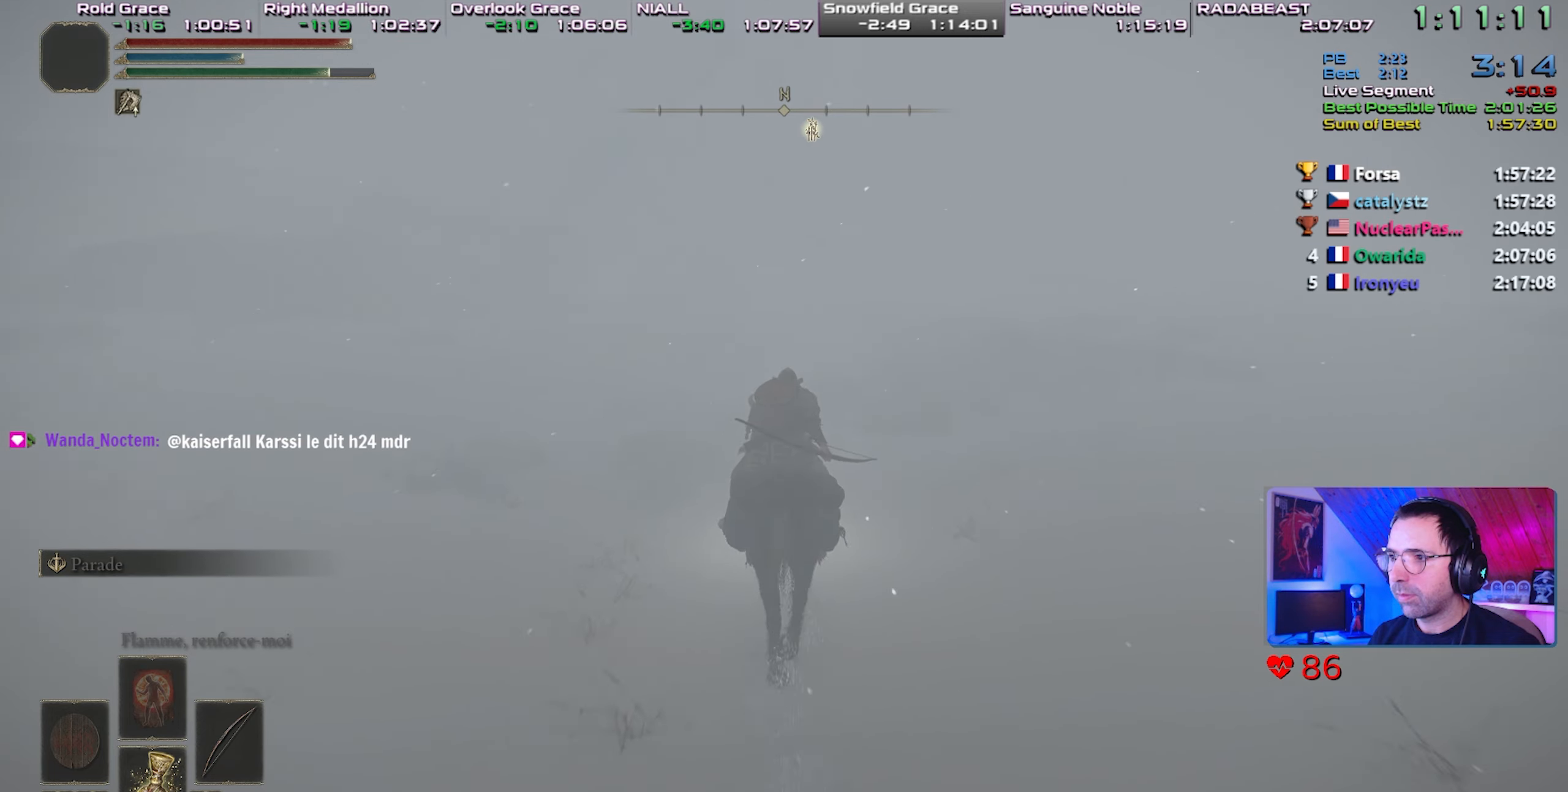
{"buttons": [], "left_stick": "up-left", "right_stick": "center", "events": [[283, "right_stick", "up-right"], [400, "right_stick", "center"], [483, "left_stick", "up-left"]]}
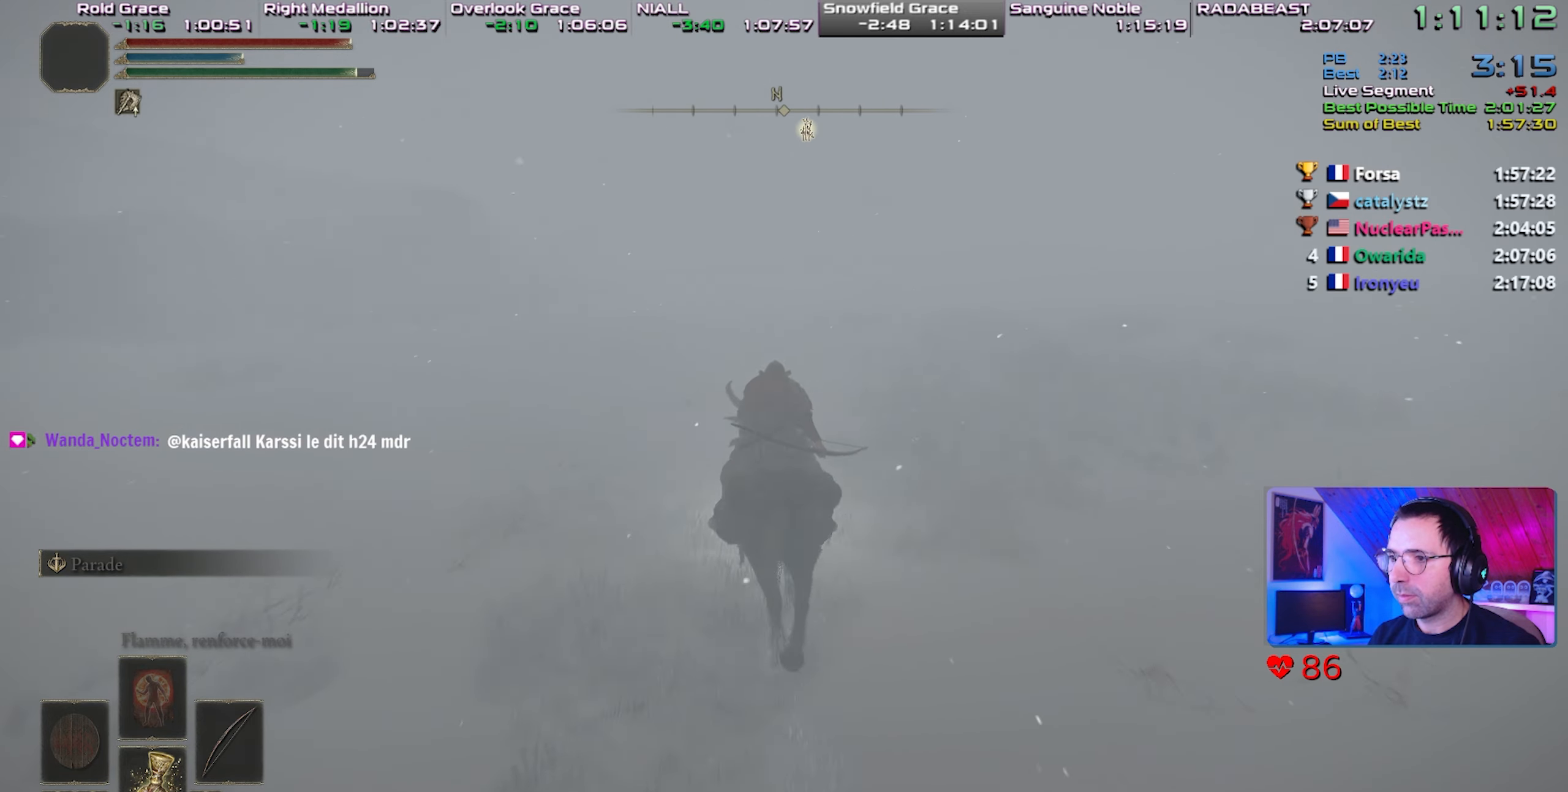
{"buttons": [], "left_stick": "up-left", "right_stick": "center", "events": [[33, "CIRCLE", "down"], [83, "CIRCLE", "up"], [133, "CIRCLE", "down"], [233, "CIRCLE", "up"]]}
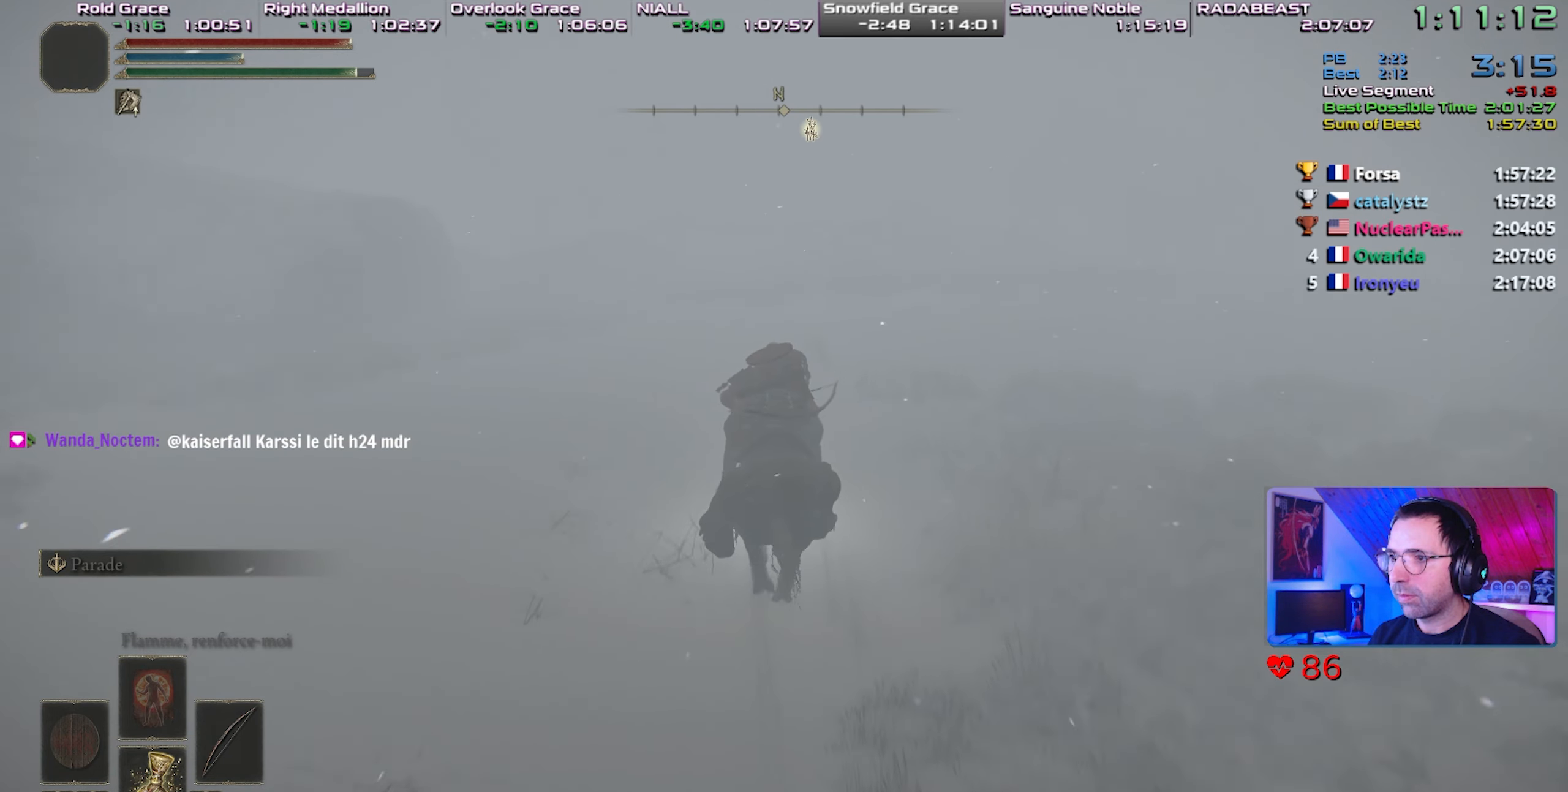
{"buttons": [], "left_stick": "center", "right_stick": "center", "events": [[433, "left_stick", "center"]]}